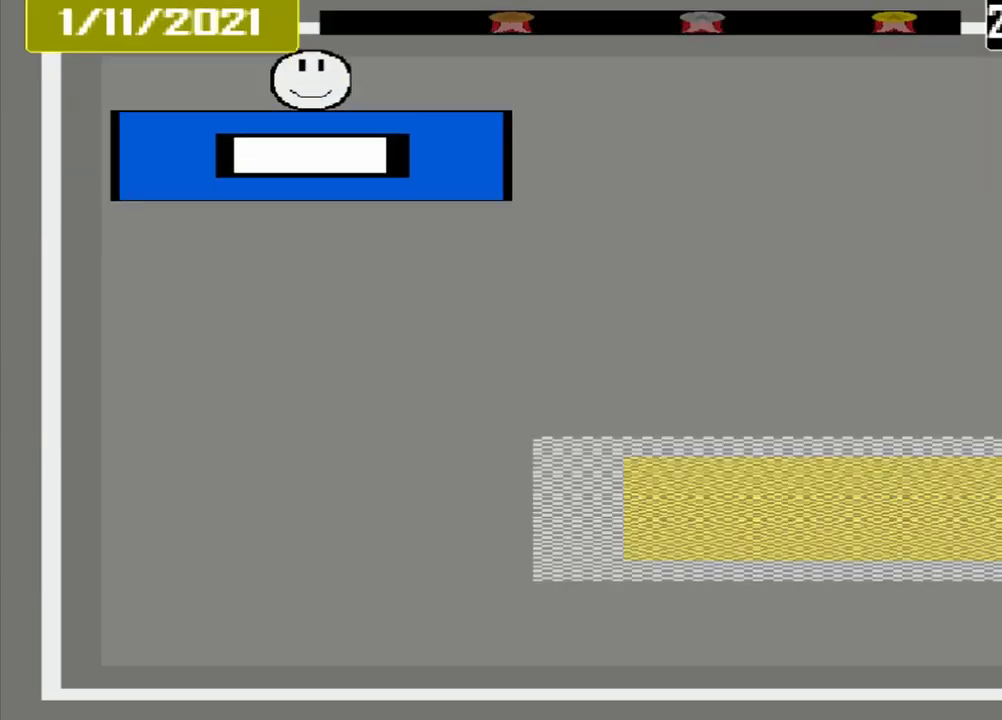
Gameplay with a controller (PlayStation layout); each line is a JSON object with the inputs held at the frame after it. "events" lists button and stick changes between this image and that frame as [ms after this image, input, new state], when the widget could be followed in between. Not read: L2 L3 R2 R3 left_stick right_stick.
{"buttons": [], "events": []}
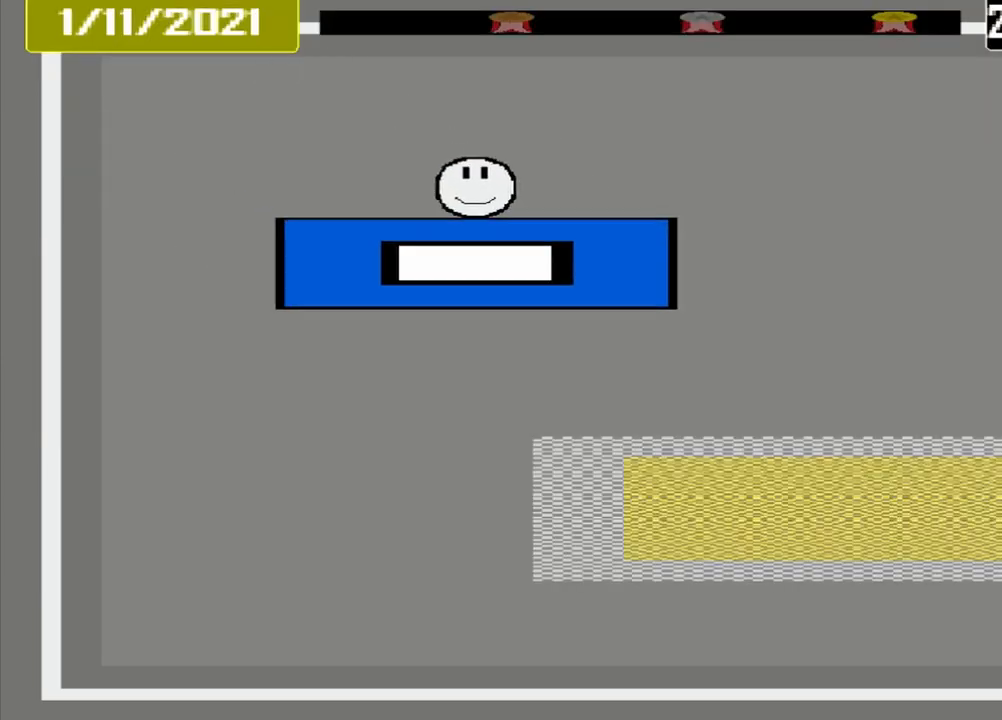
{"buttons": [], "events": []}
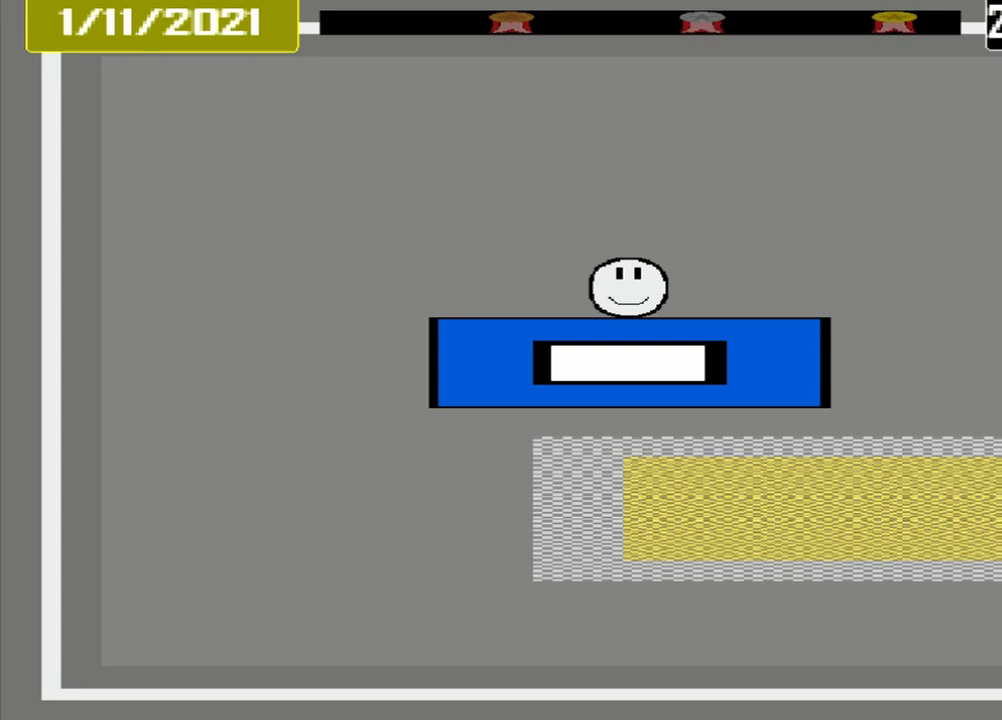
{"buttons": [], "events": []}
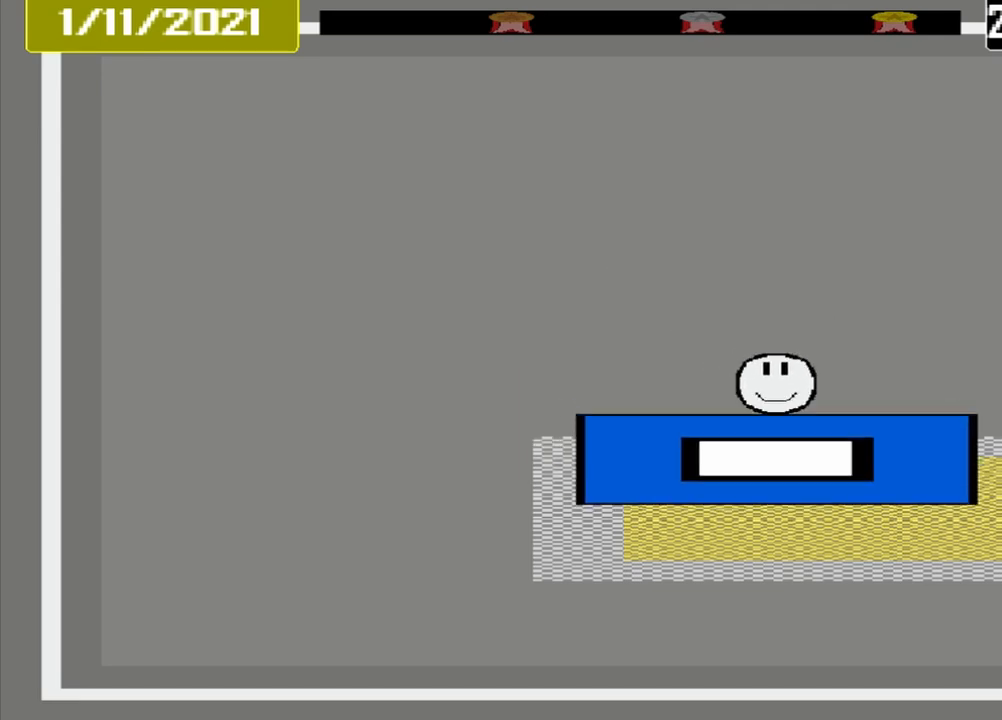
{"buttons": ["CROSS"], "events": [[250, "CROSS", "down"]]}
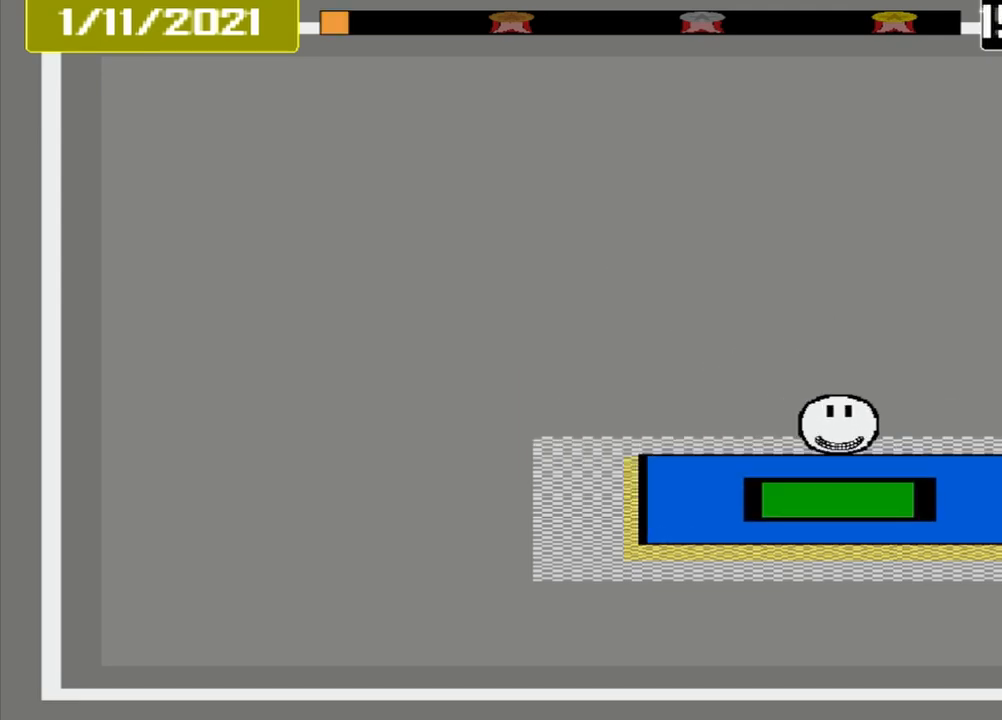
{"buttons": [], "events": [[250, "CROSS", "up"]]}
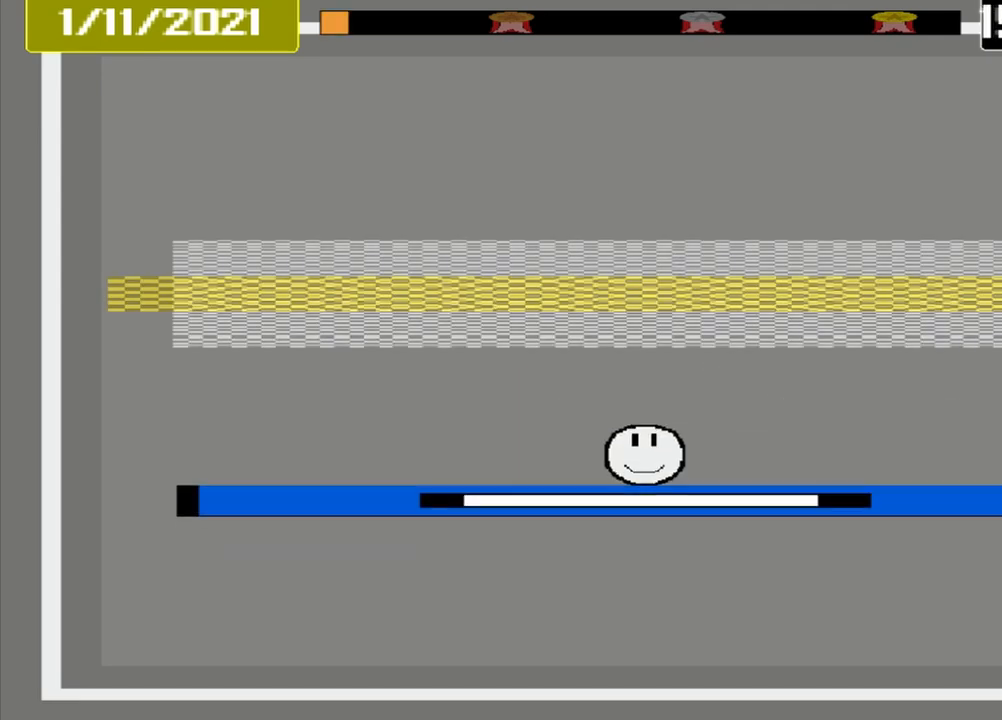
{"buttons": [], "events": []}
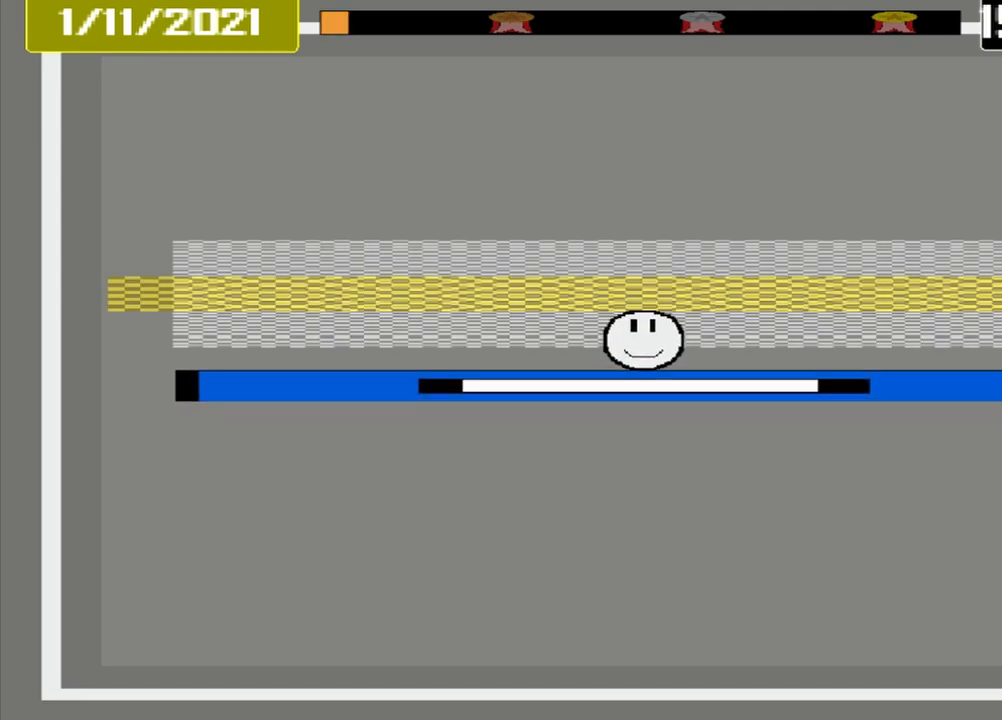
{"buttons": ["CROSS"], "events": [[417, "CROSS", "down"]]}
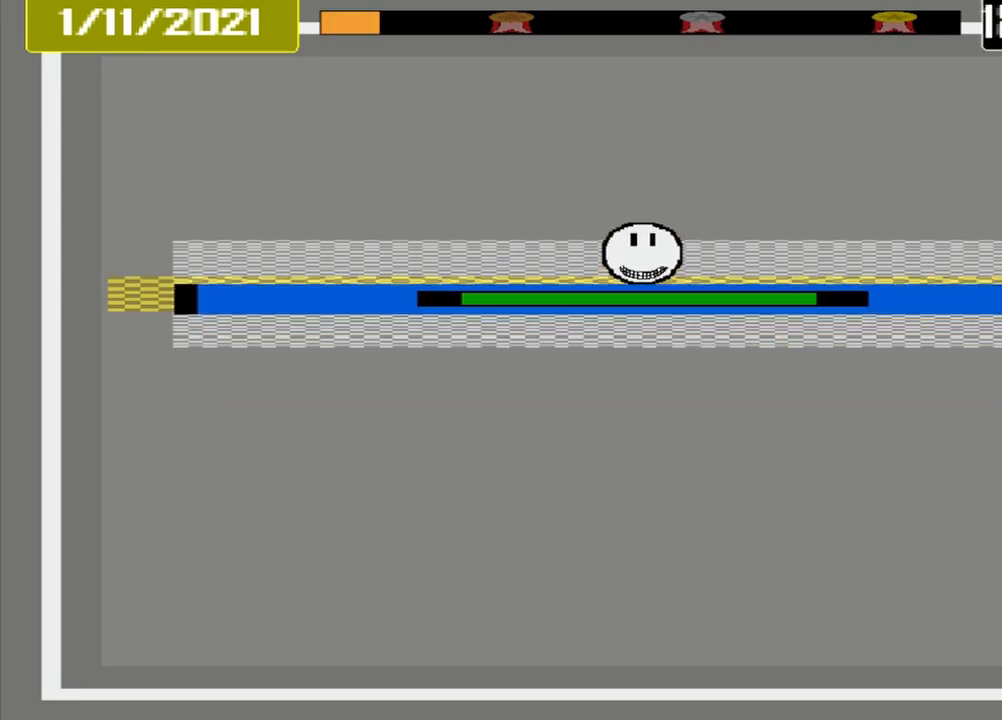
{"buttons": ["L1"], "events": [[417, "CROSS", "up"], [417, "L1", "down"]]}
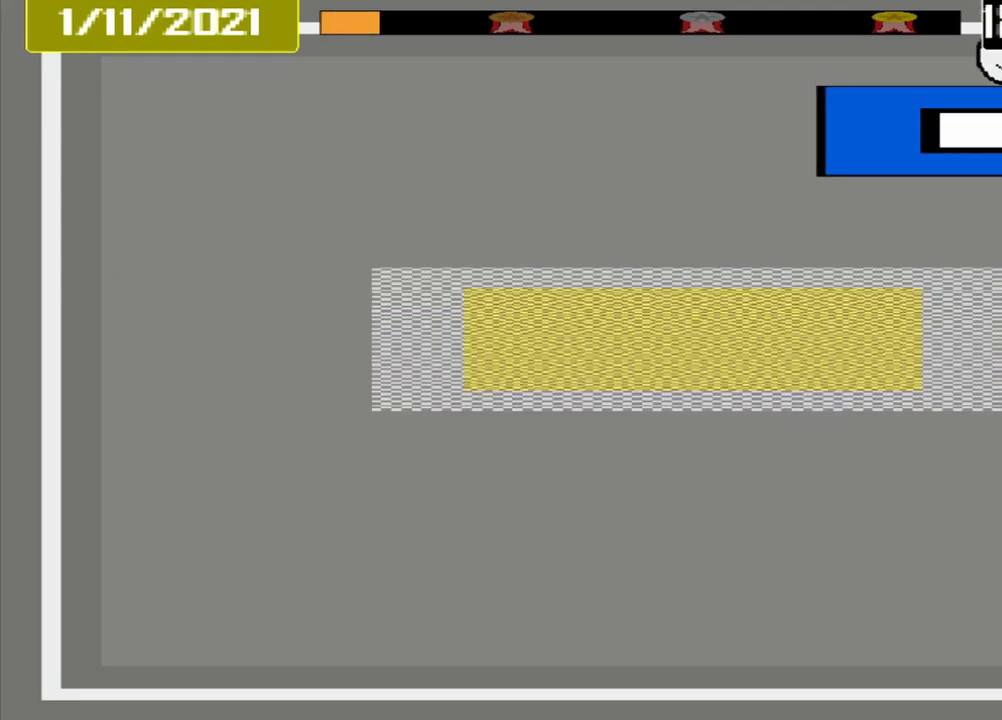
{"buttons": [], "events": [[83, "L1", "up"]]}
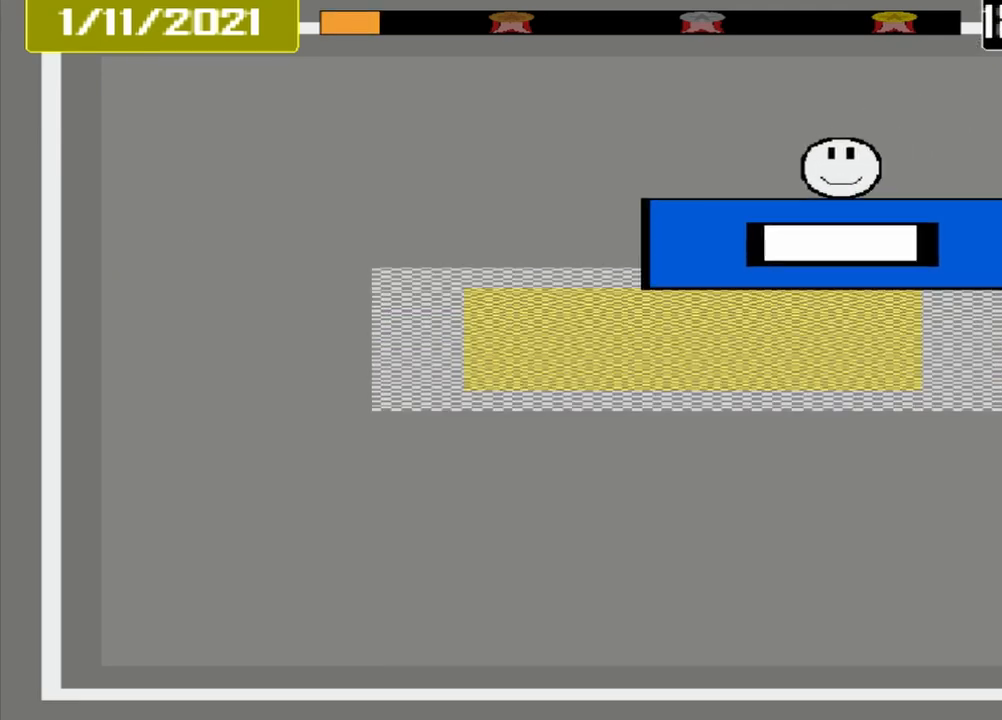
{"buttons": ["CROSS"], "events": [[375, "CROSS", "down"]]}
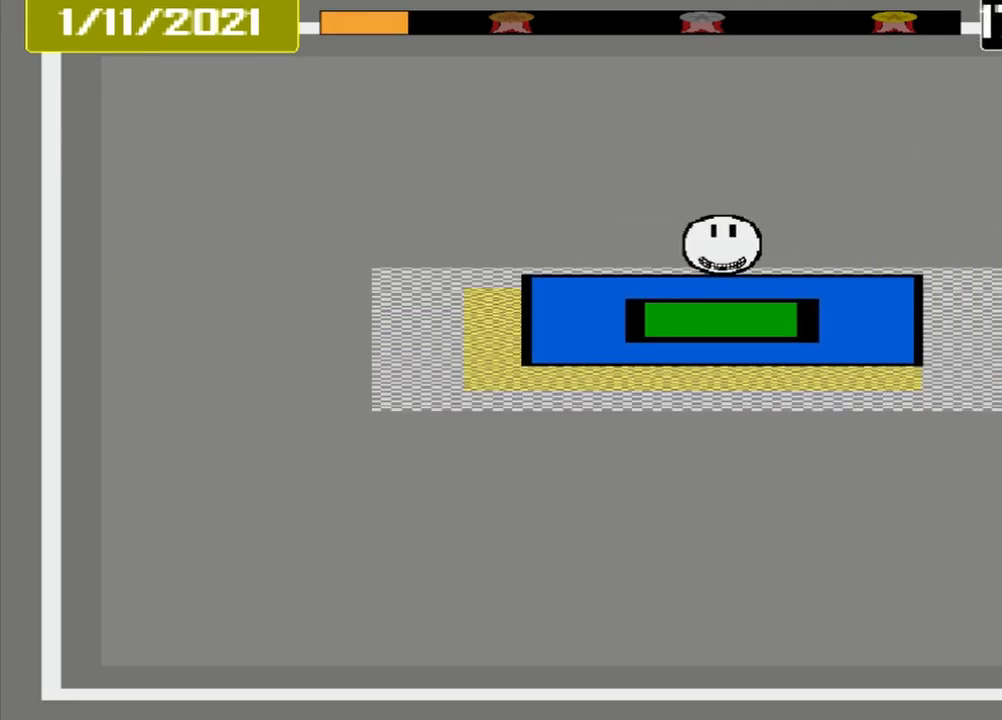
{"buttons": [], "events": [[417, "CROSS", "up"]]}
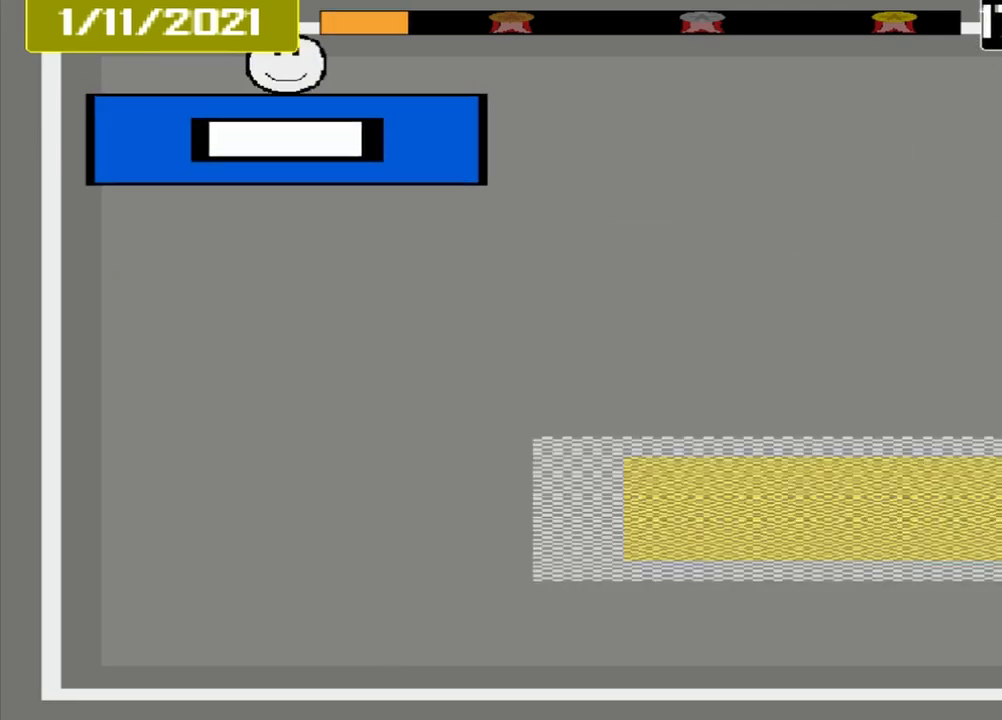
{"buttons": [], "events": []}
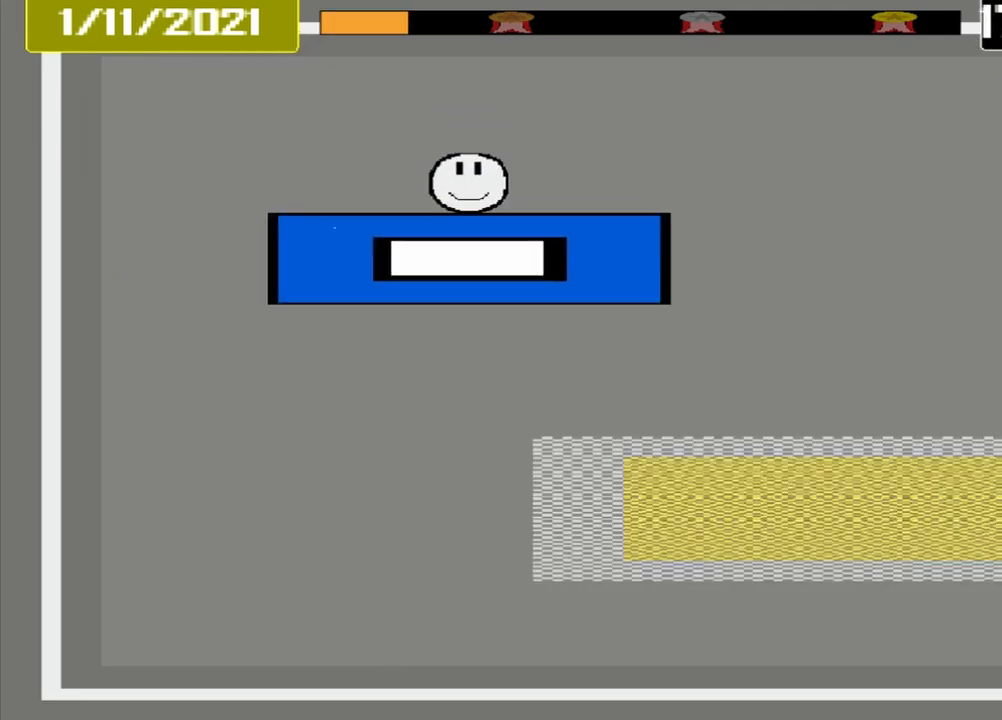
{"buttons": [], "events": []}
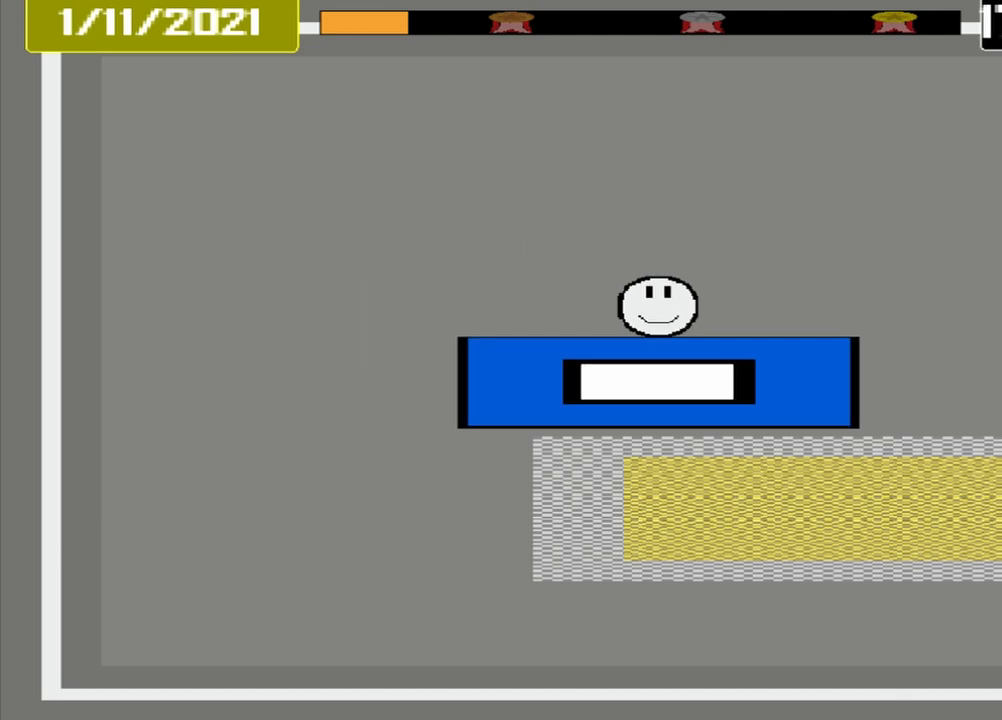
{"buttons": [], "events": []}
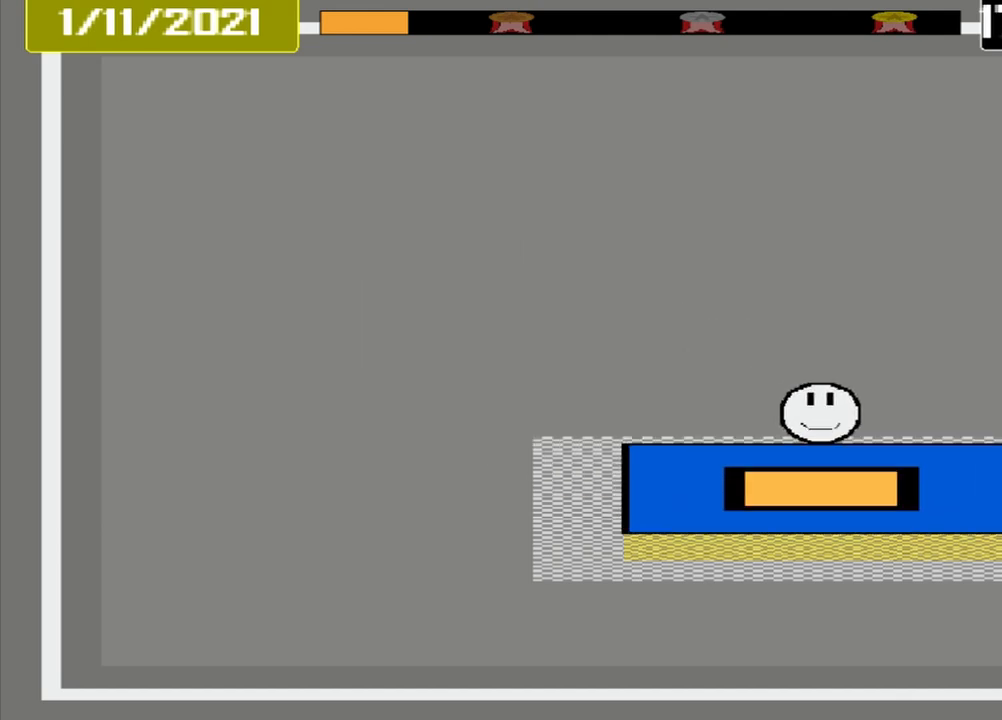
{"buttons": [], "events": [[125, "CROSS", "down"], [500, "CROSS", "up"]]}
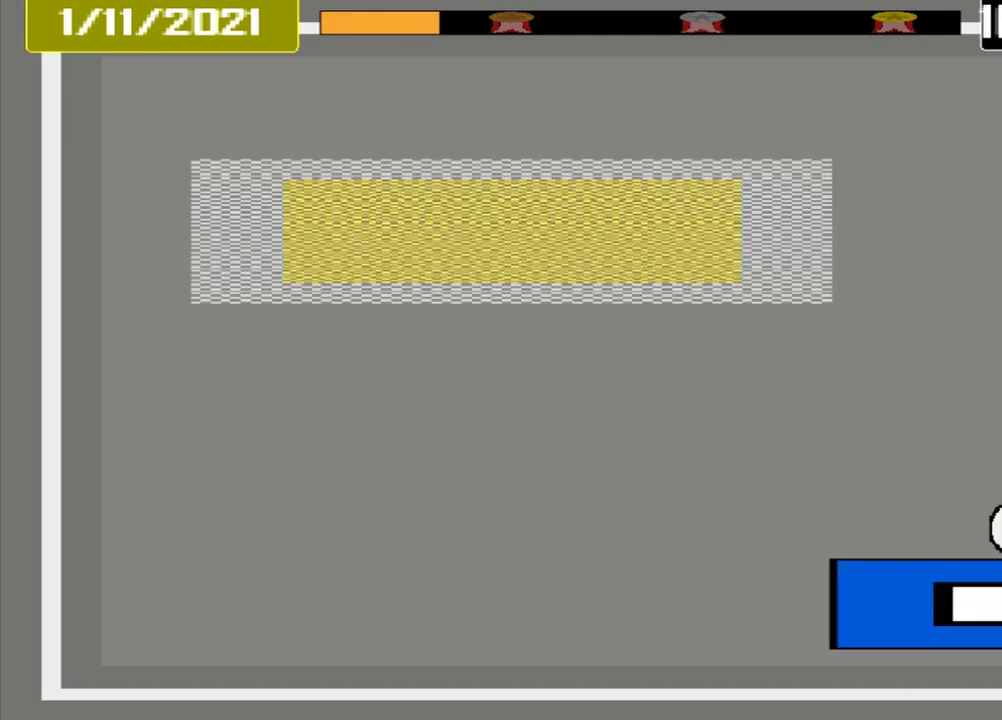
{"buttons": [], "events": []}
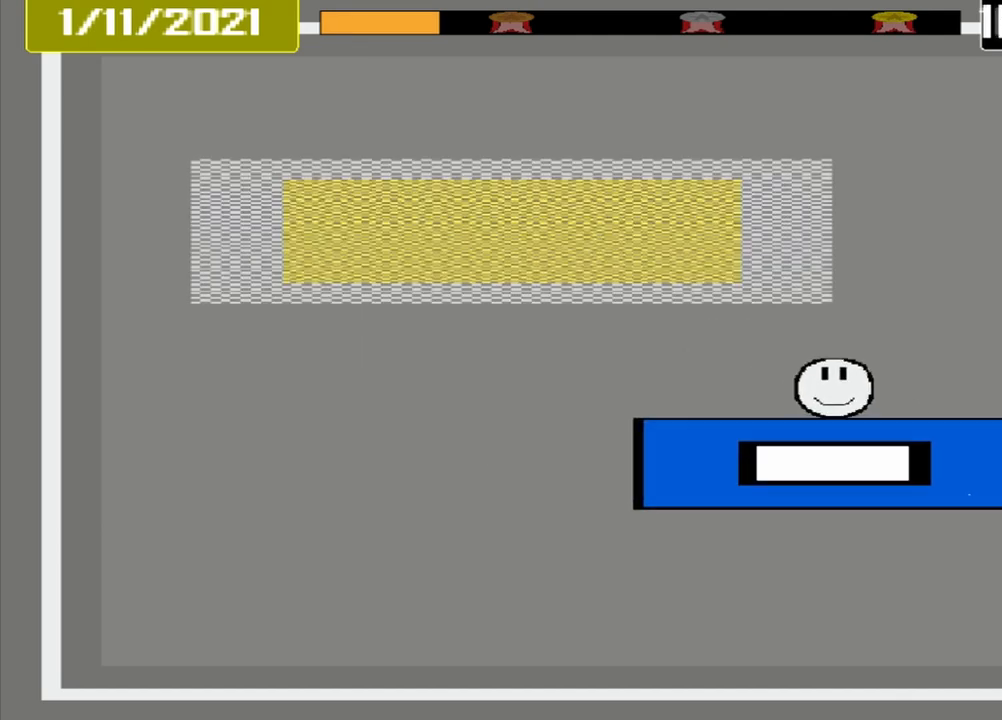
{"buttons": [], "events": []}
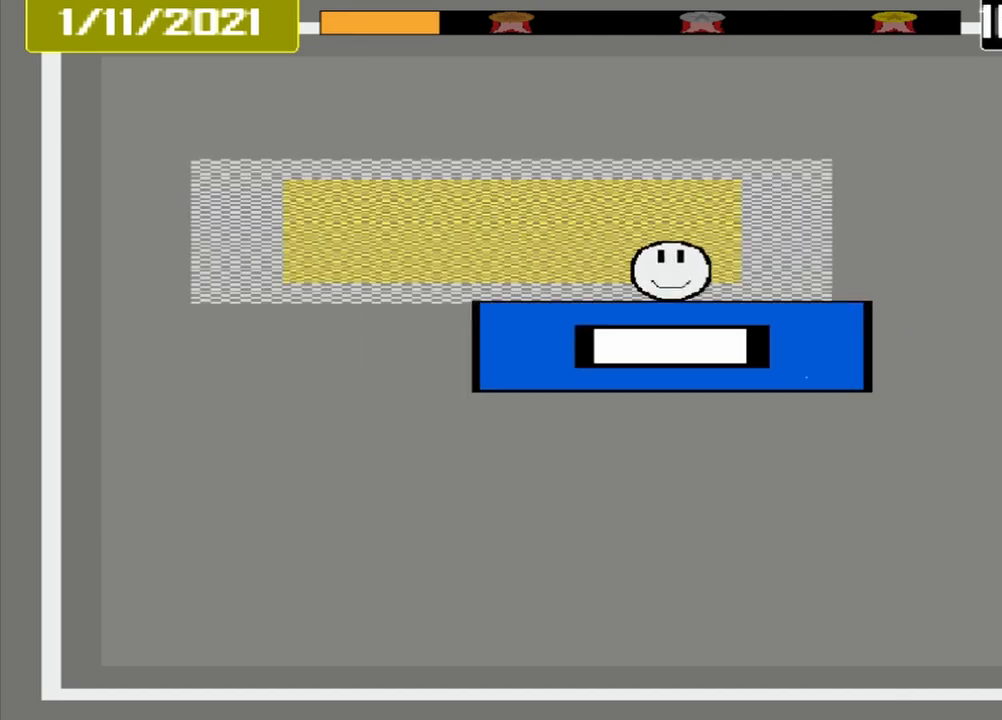
{"buttons": ["CROSS"], "events": [[458, "CROSS", "down"]]}
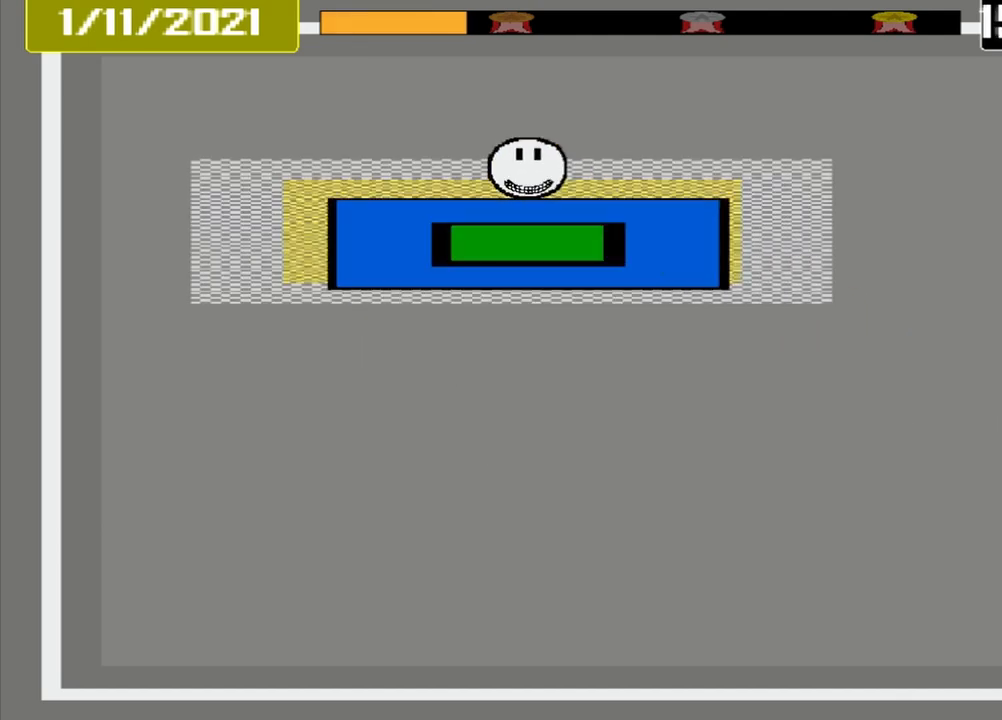
{"buttons": [], "events": [[333, "CROSS", "up"]]}
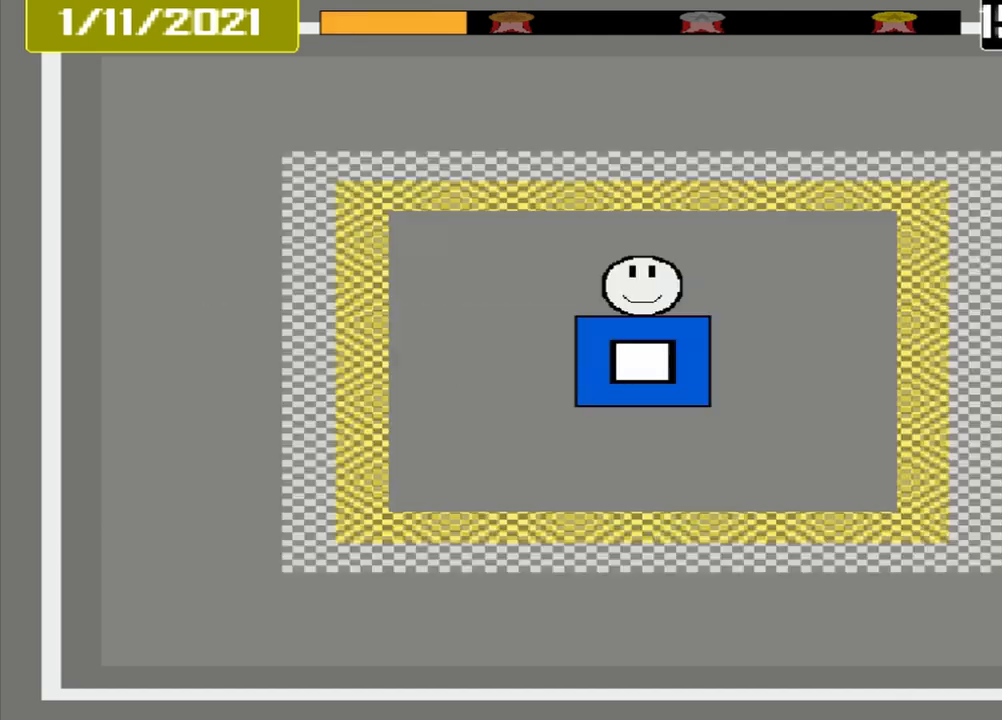
{"buttons": [], "events": []}
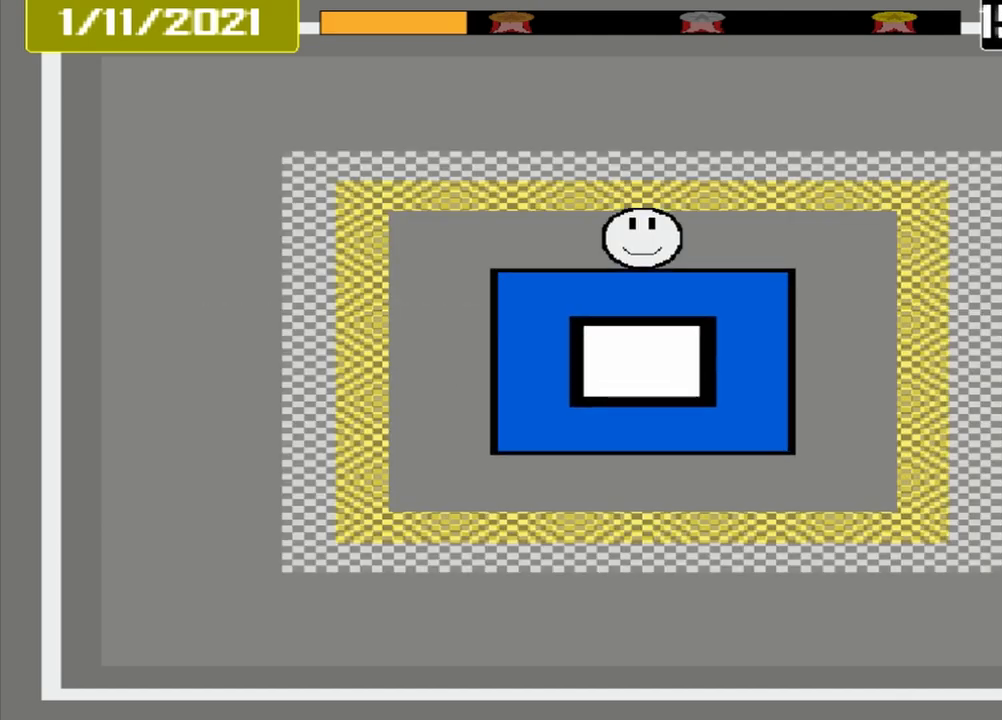
{"buttons": [], "events": []}
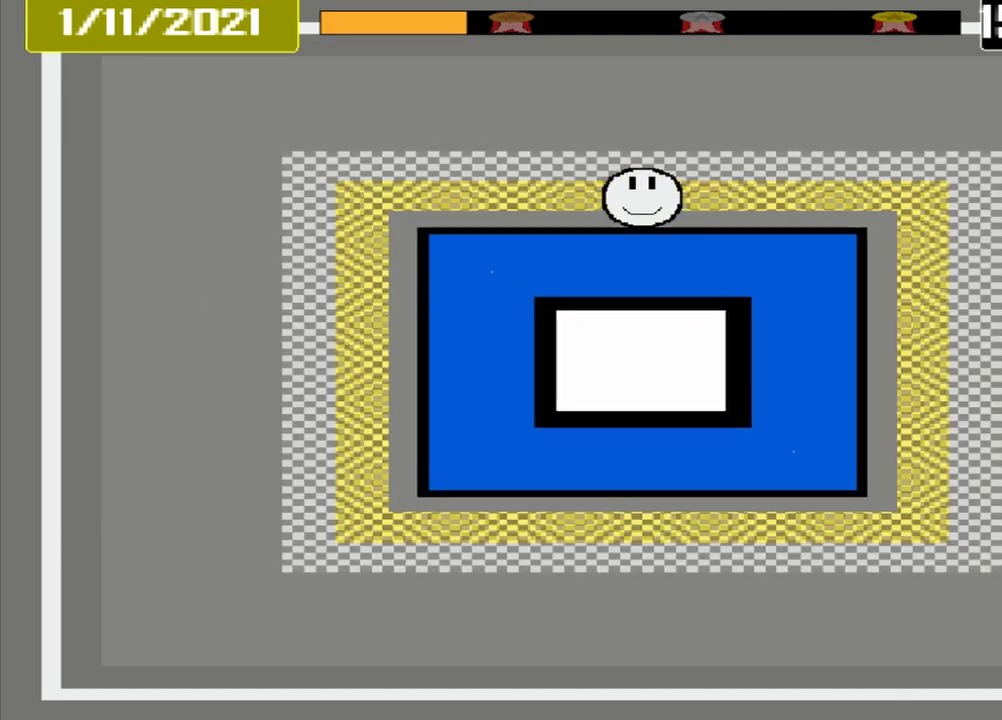
{"buttons": ["CROSS"], "events": [[292, "CROSS", "down"]]}
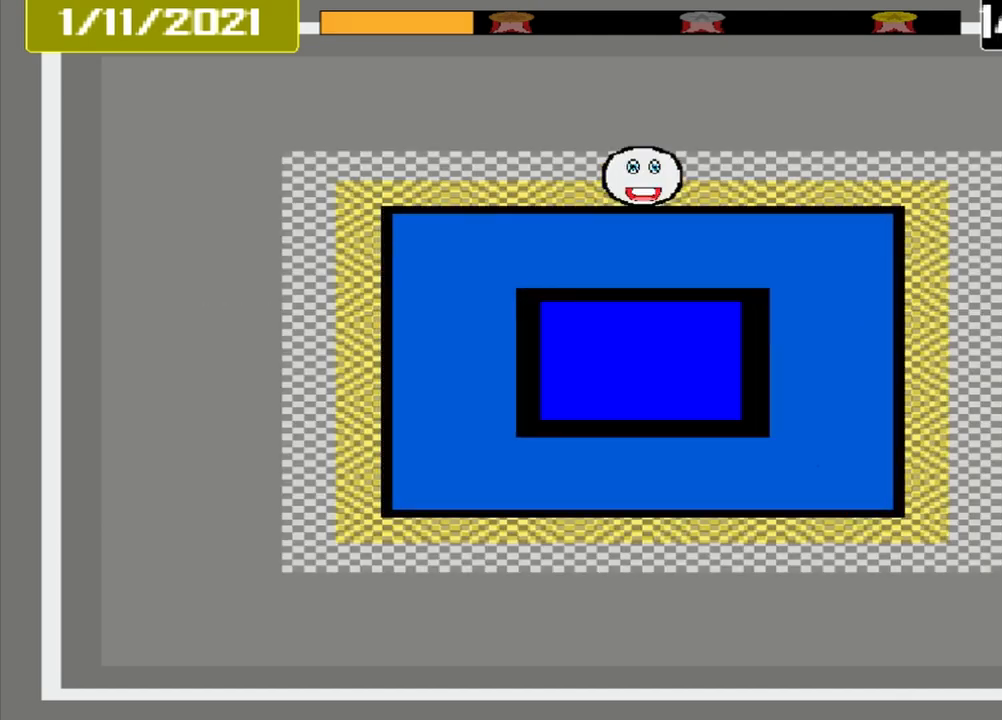
{"buttons": [], "events": [[125, "CROSS", "up"]]}
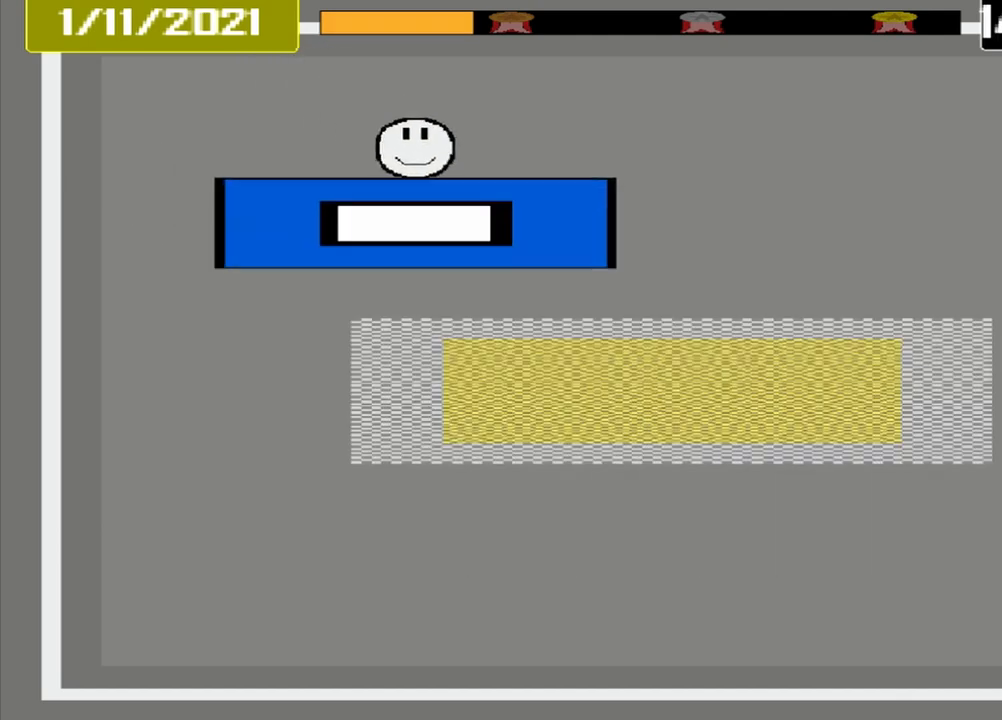
{"buttons": [], "events": []}
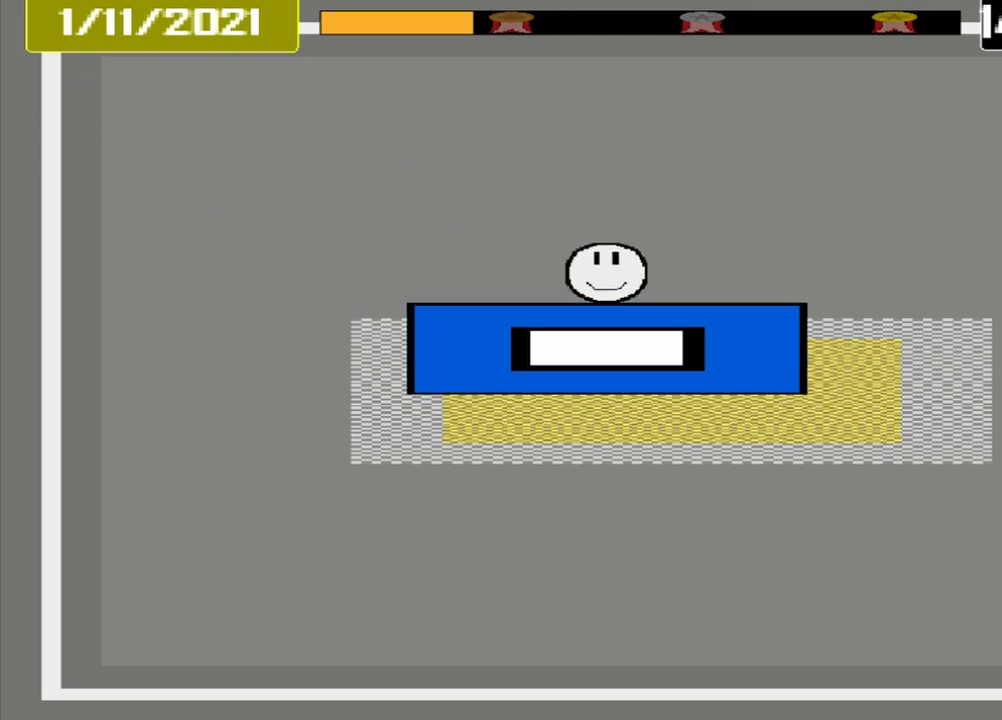
{"buttons": [], "events": [[167, "CROSS", "down"], [375, "CROSS", "up"]]}
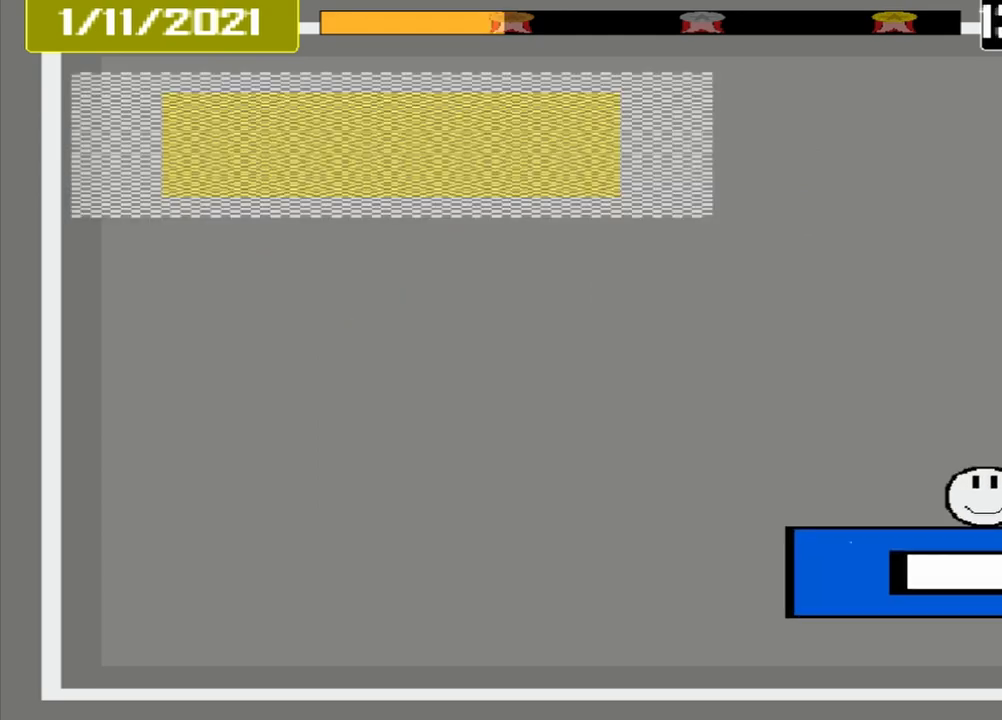
{"buttons": [], "events": []}
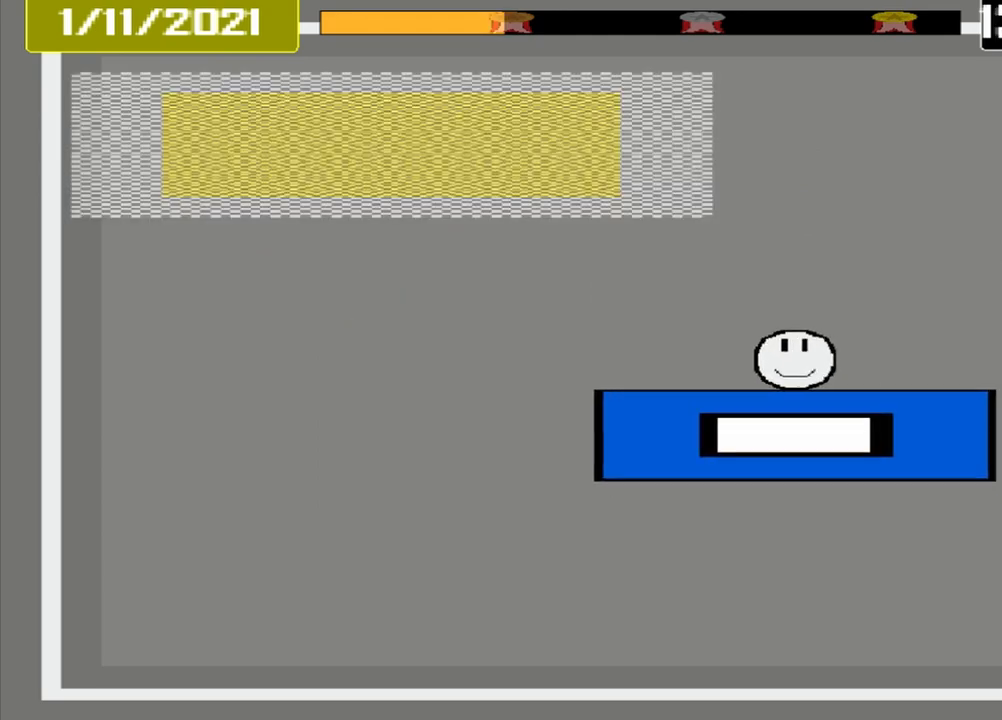
{"buttons": [], "events": []}
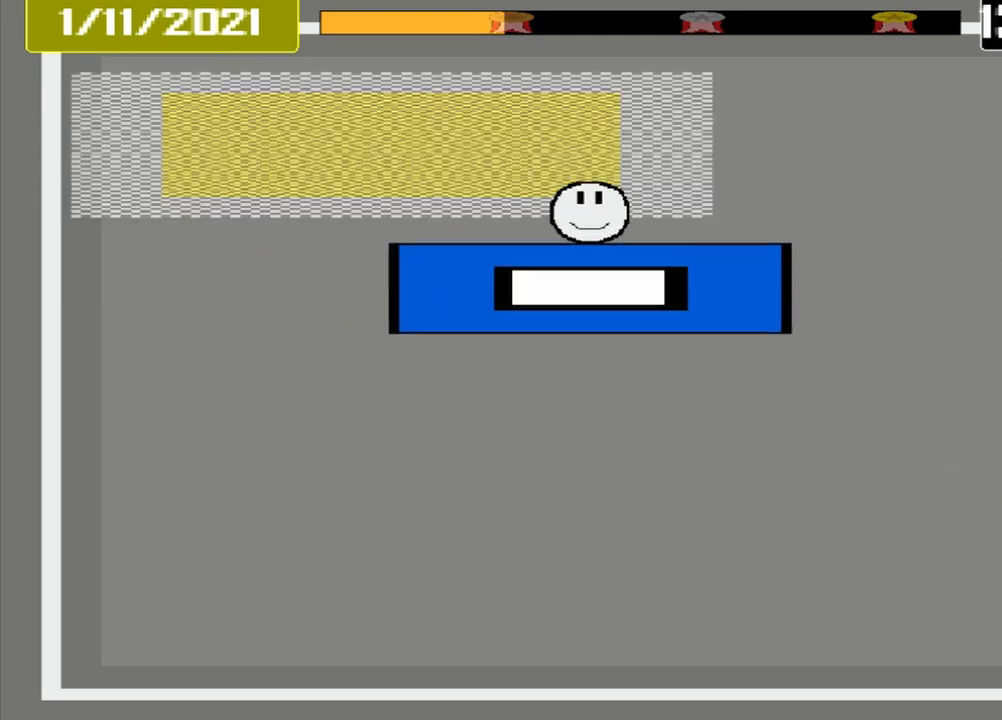
{"buttons": ["CROSS"], "events": [[500, "CROSS", "down"]]}
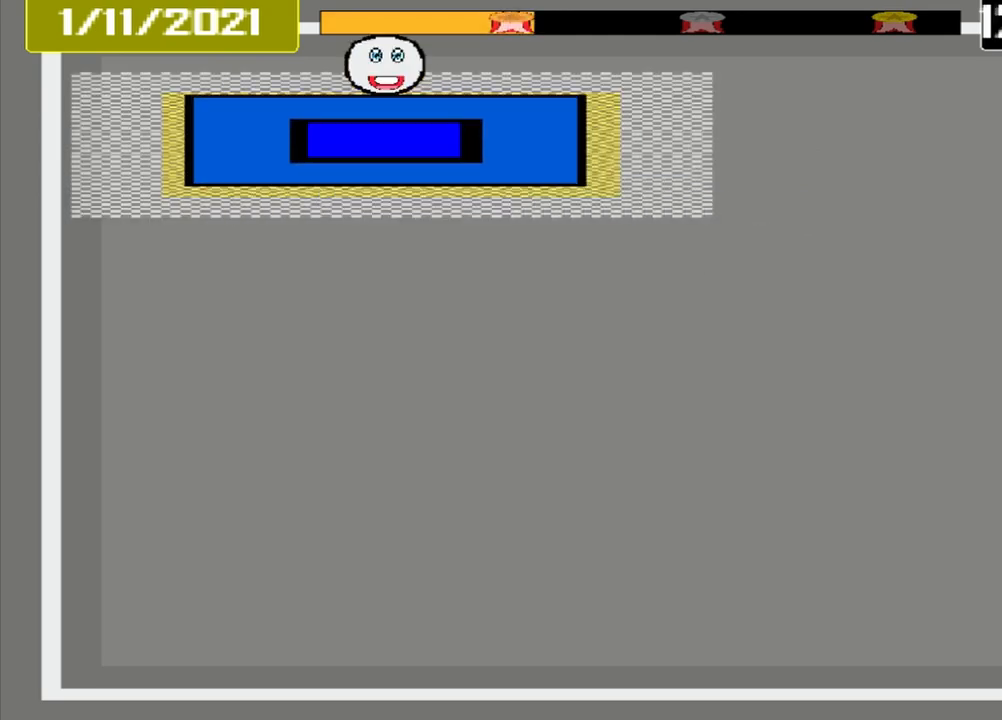
{"buttons": [], "events": [[167, "CROSS", "up"]]}